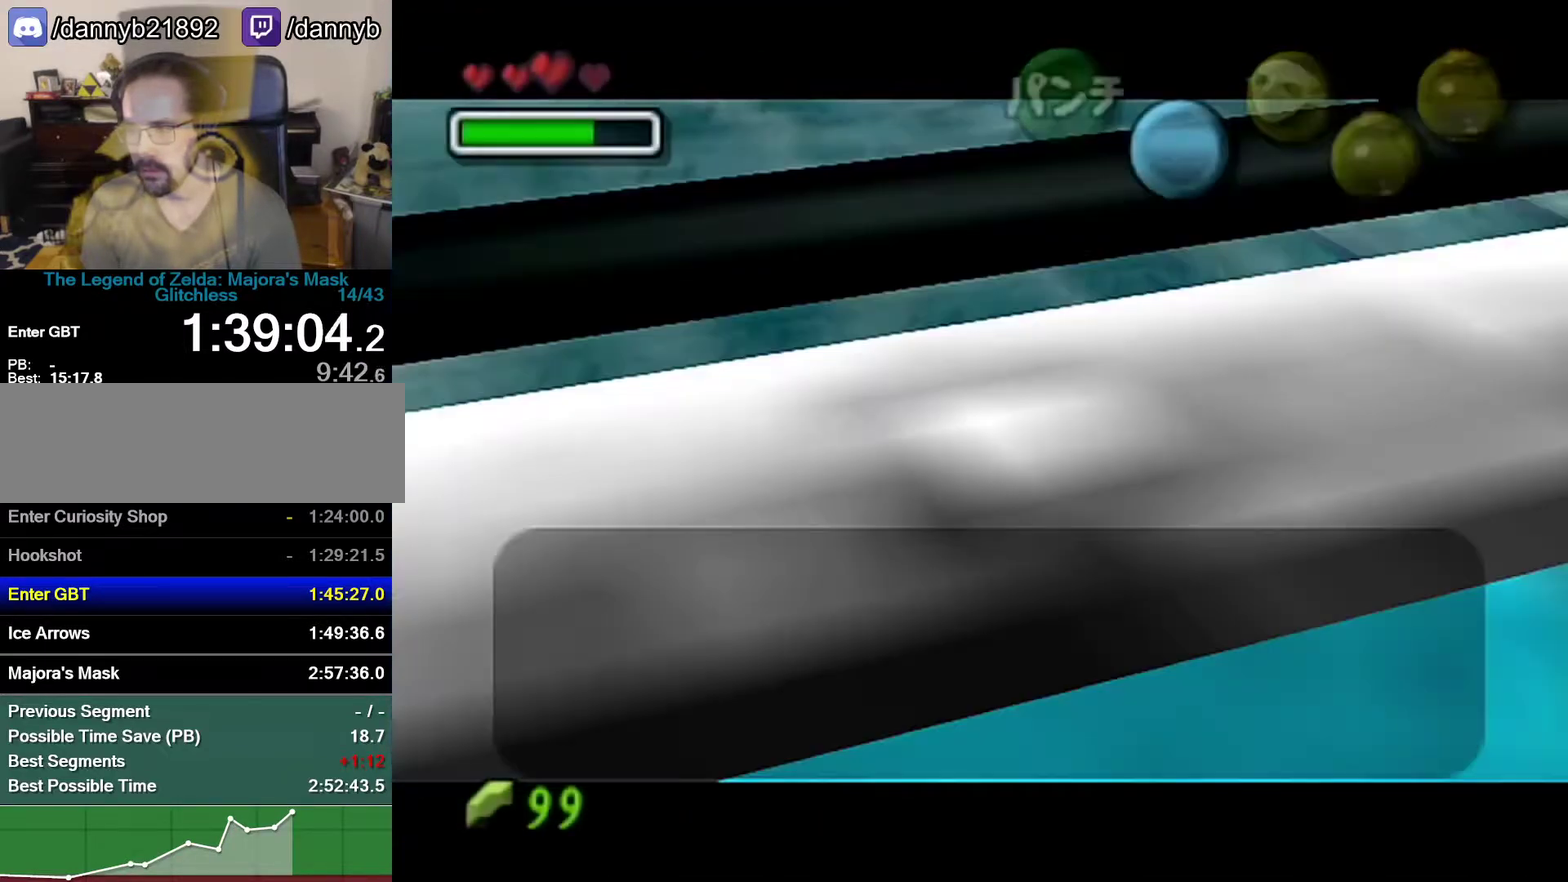
Gameplay with a controller (Nintendo layout); each line is a JSON object with the inputs held at the frame after it. "events" lists button and stick changes between this image and that frame as [ms after this image, input, new state], when the widget could be followed in between. Not read: B L3 R3.
{"buttons": ["A"], "left_stick": "center", "events": [[467, "A", "down"]]}
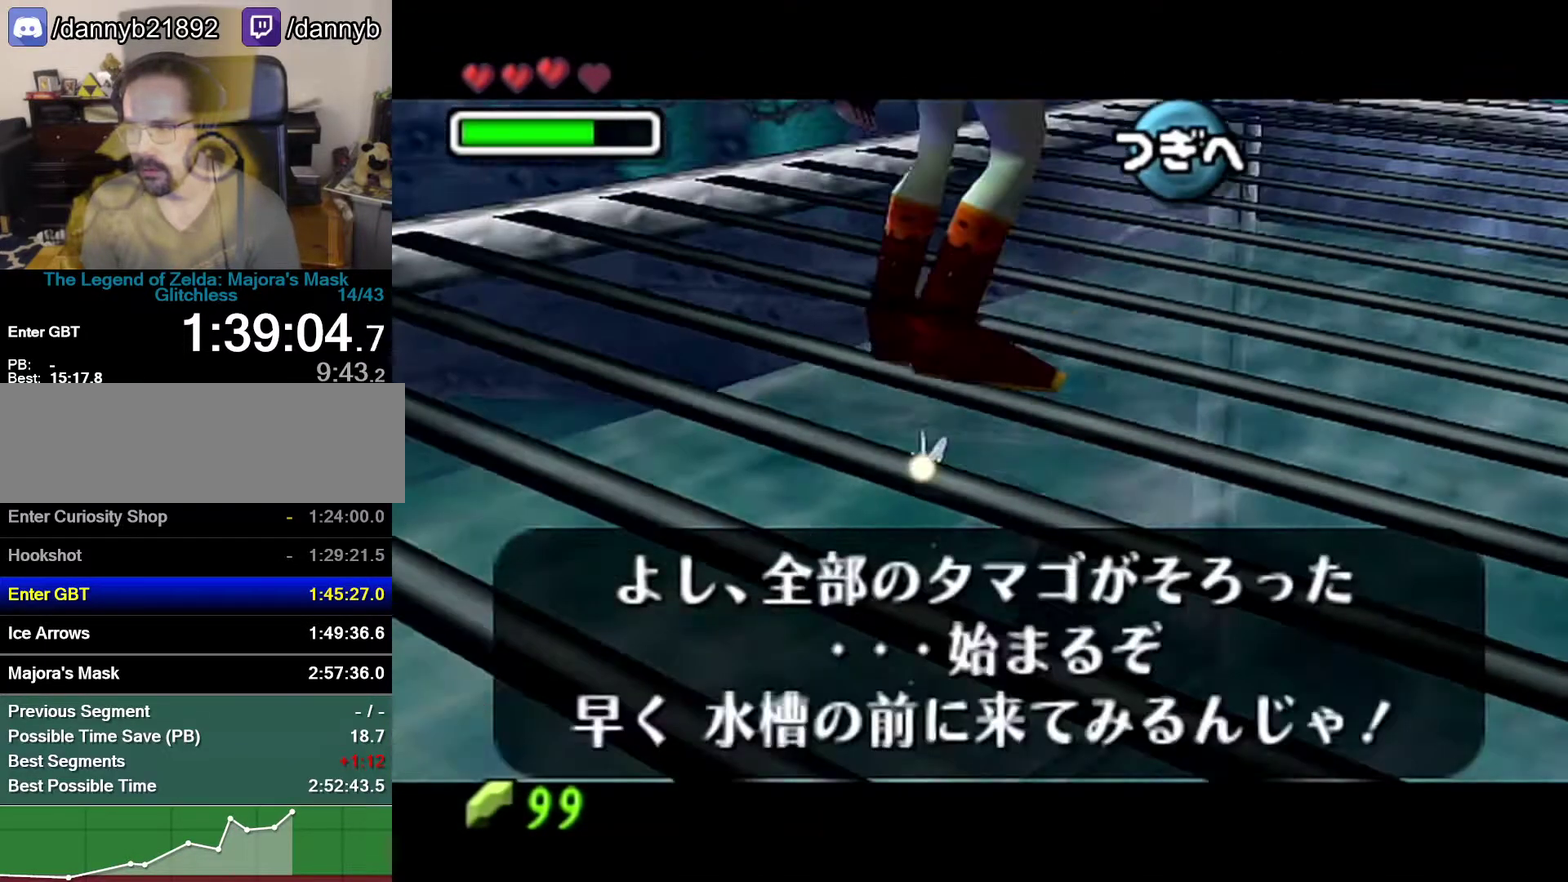
{"buttons": [], "left_stick": "up-left", "events": [[17, "A", "up"], [400, "left_stick", "up-left"]]}
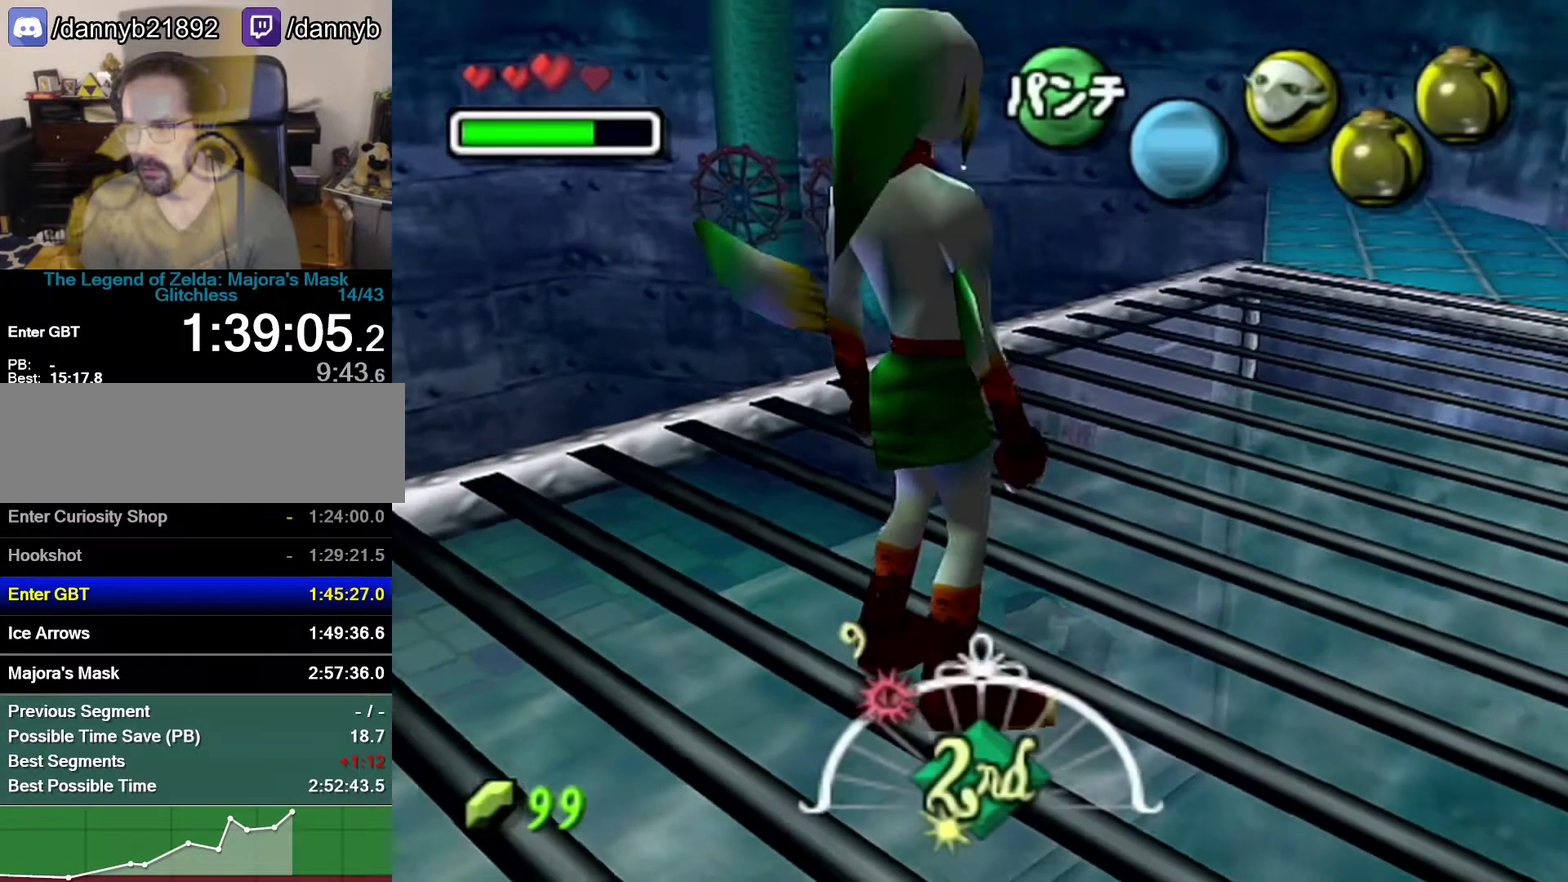
{"buttons": ["A"], "left_stick": "center", "events": [[217, "A", "down"], [400, "left_stick", "center"]]}
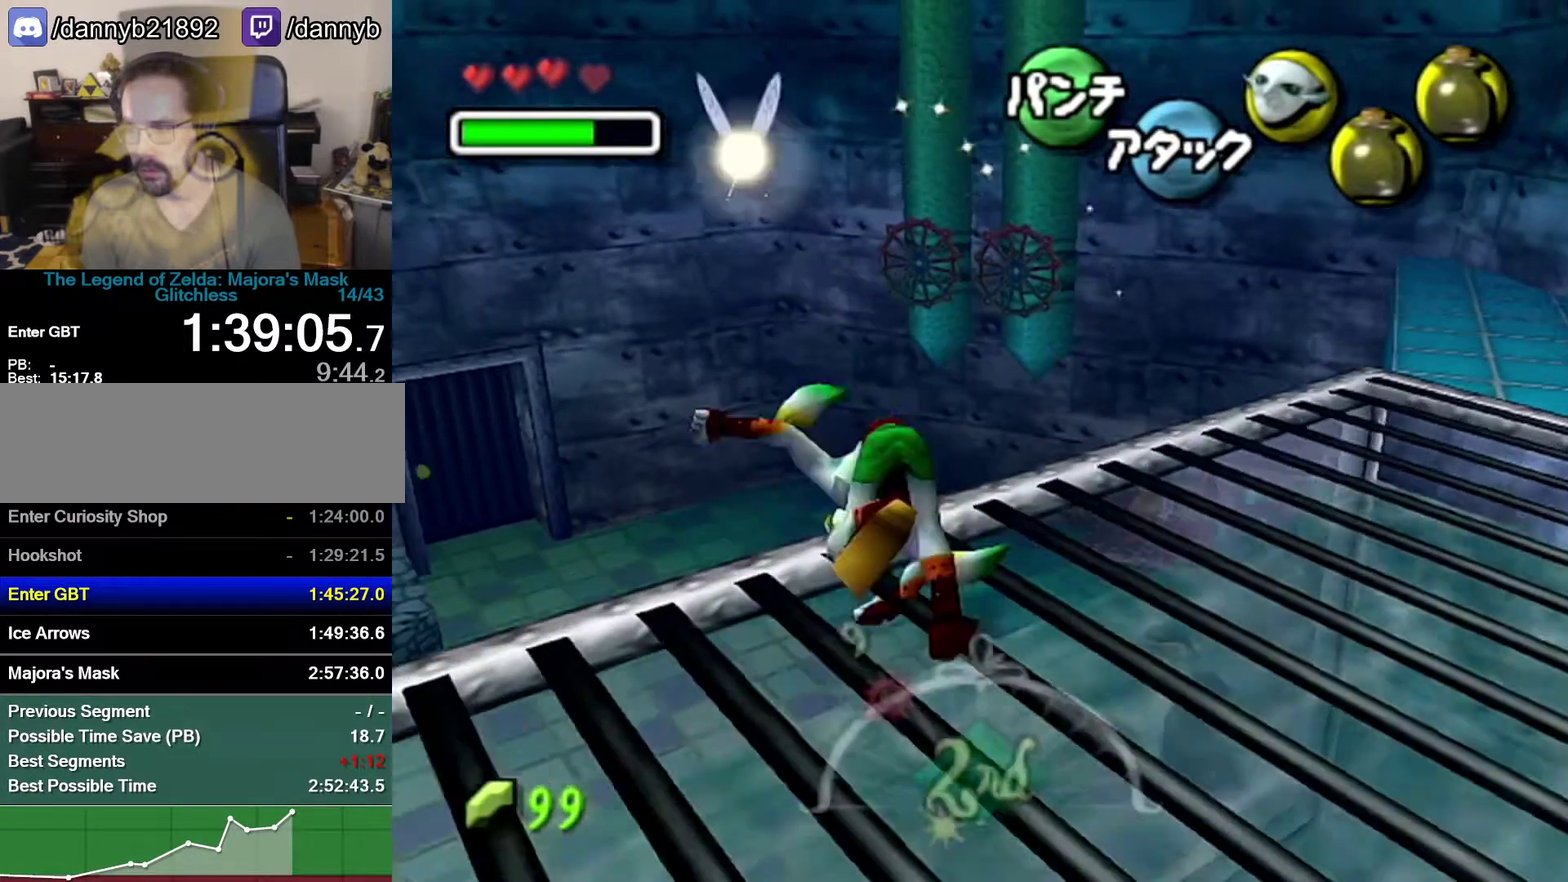
{"buttons": ["A"], "left_stick": "down-right", "events": [[433, "left_stick", "down-right"]]}
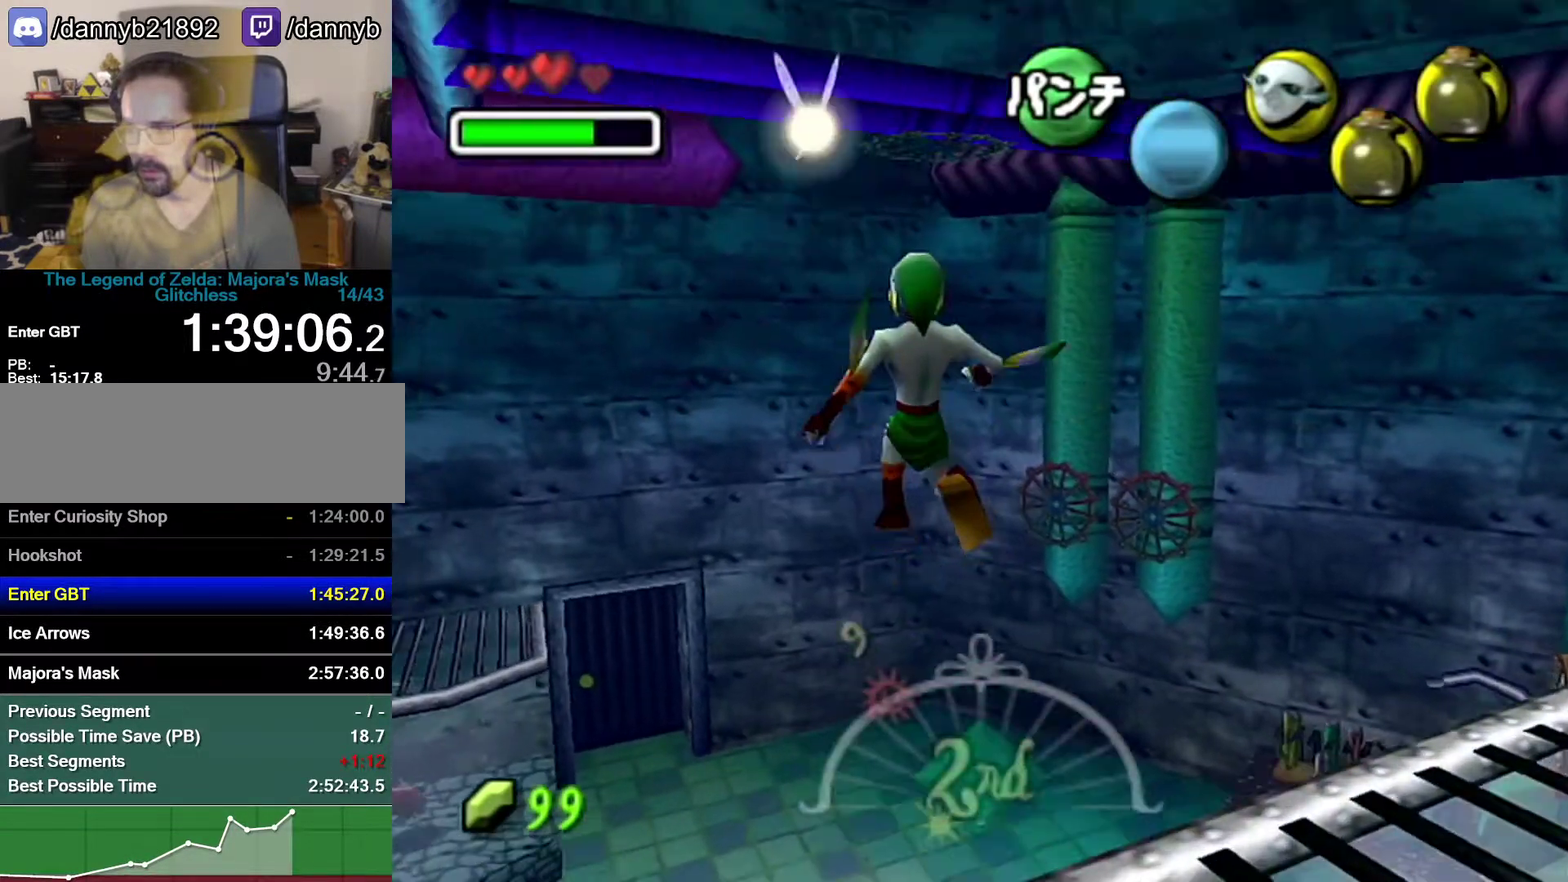
{"buttons": [], "left_stick": "down-right", "events": [[217, "A", "up"]]}
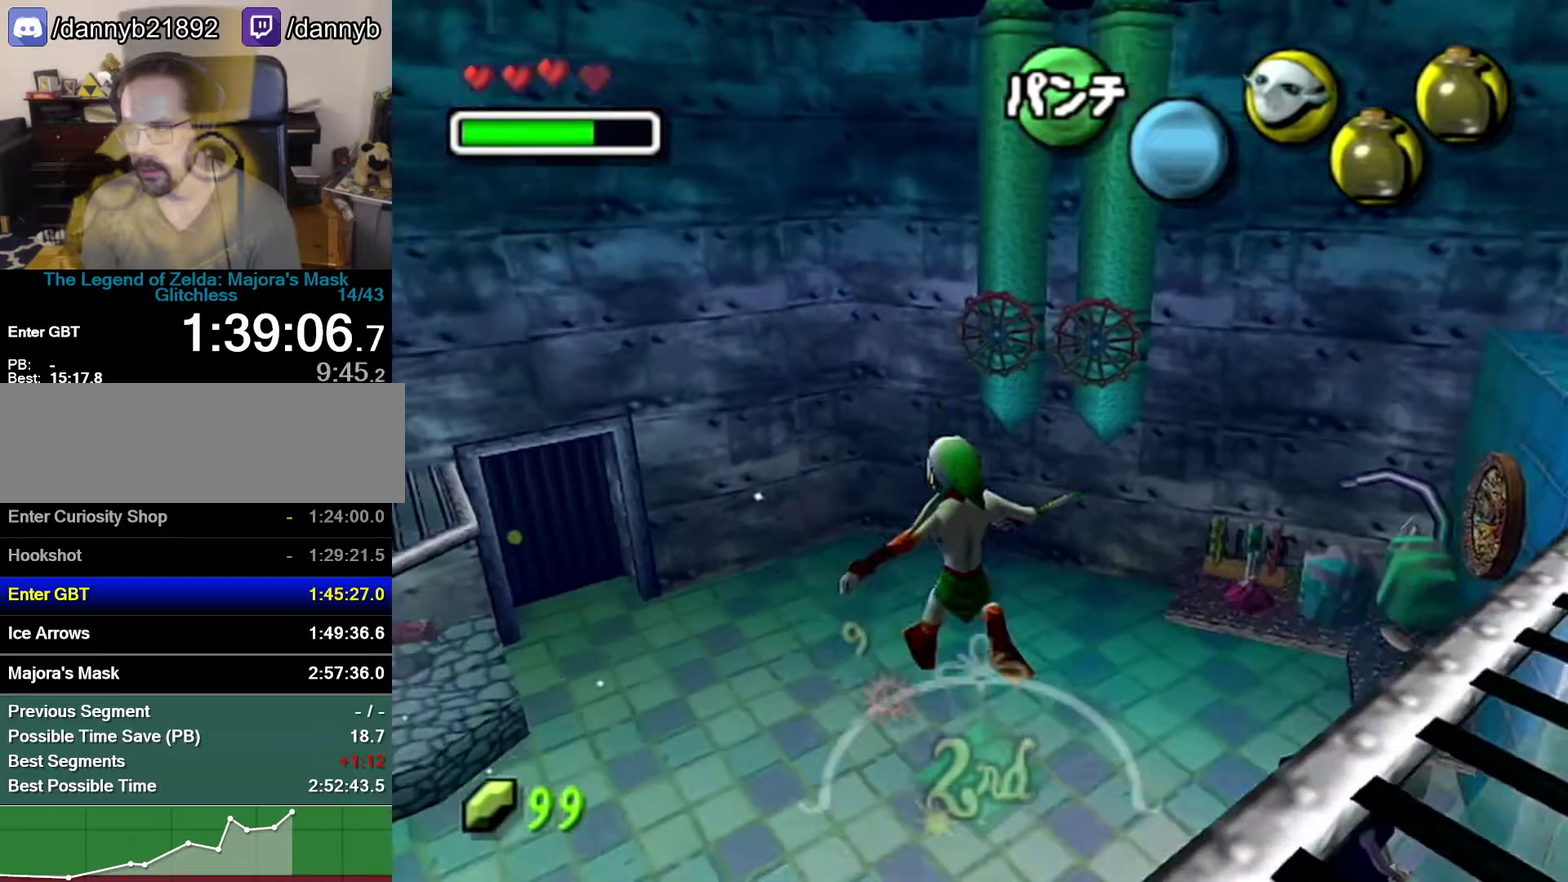
{"buttons": [], "left_stick": "center", "events": [[17, "left_stick", "right"], [183, "left_stick", "up-right"], [367, "START", "down"], [400, "left_stick", "center"], [483, "START", "up"]]}
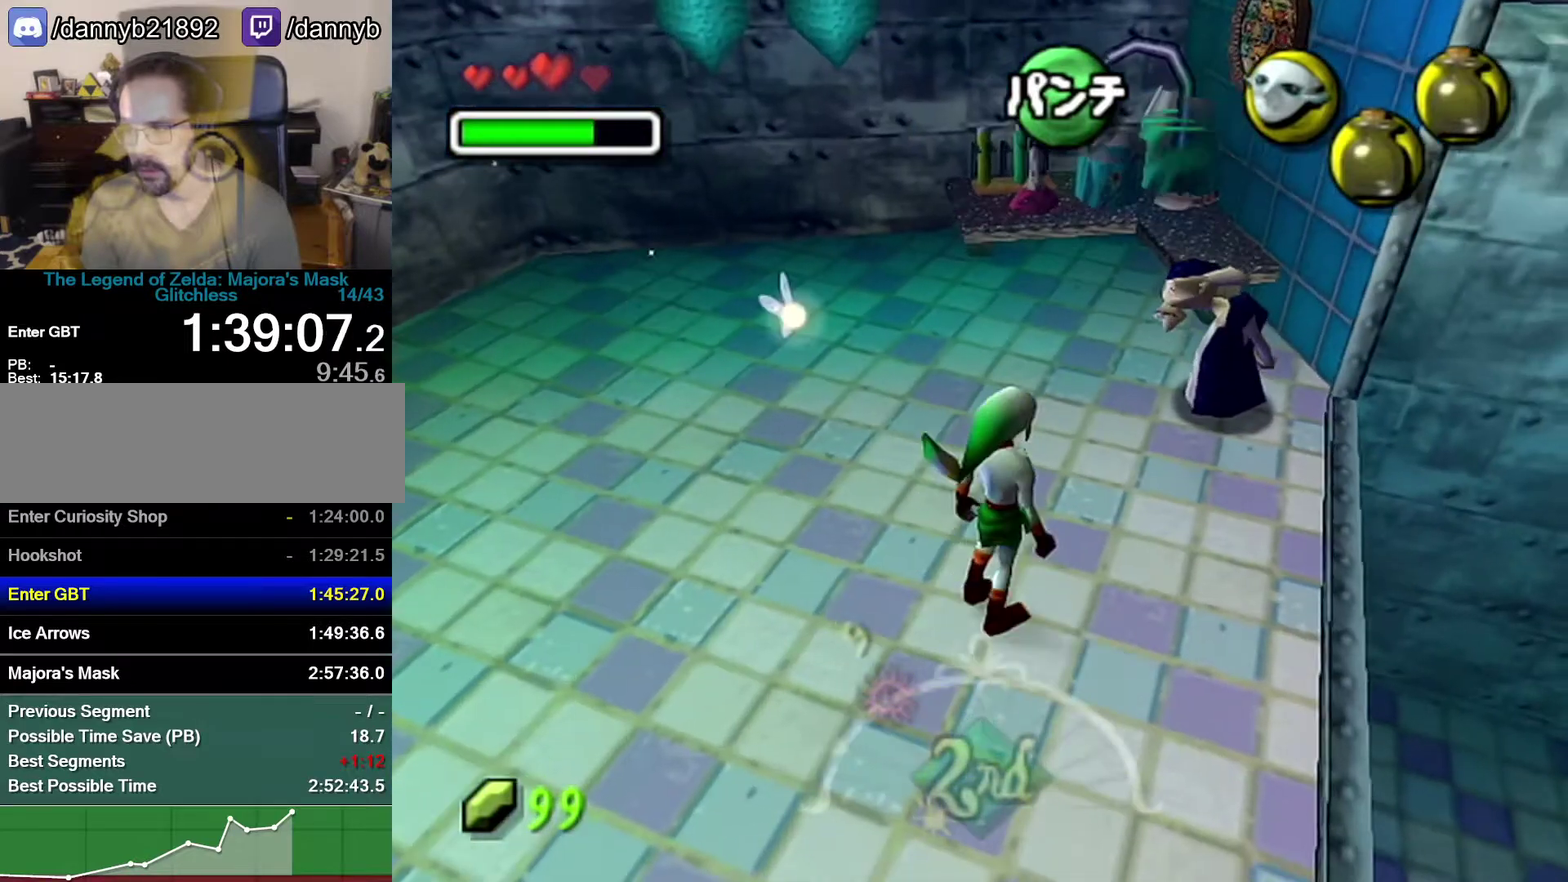
{"buttons": [], "left_stick": "center", "events": []}
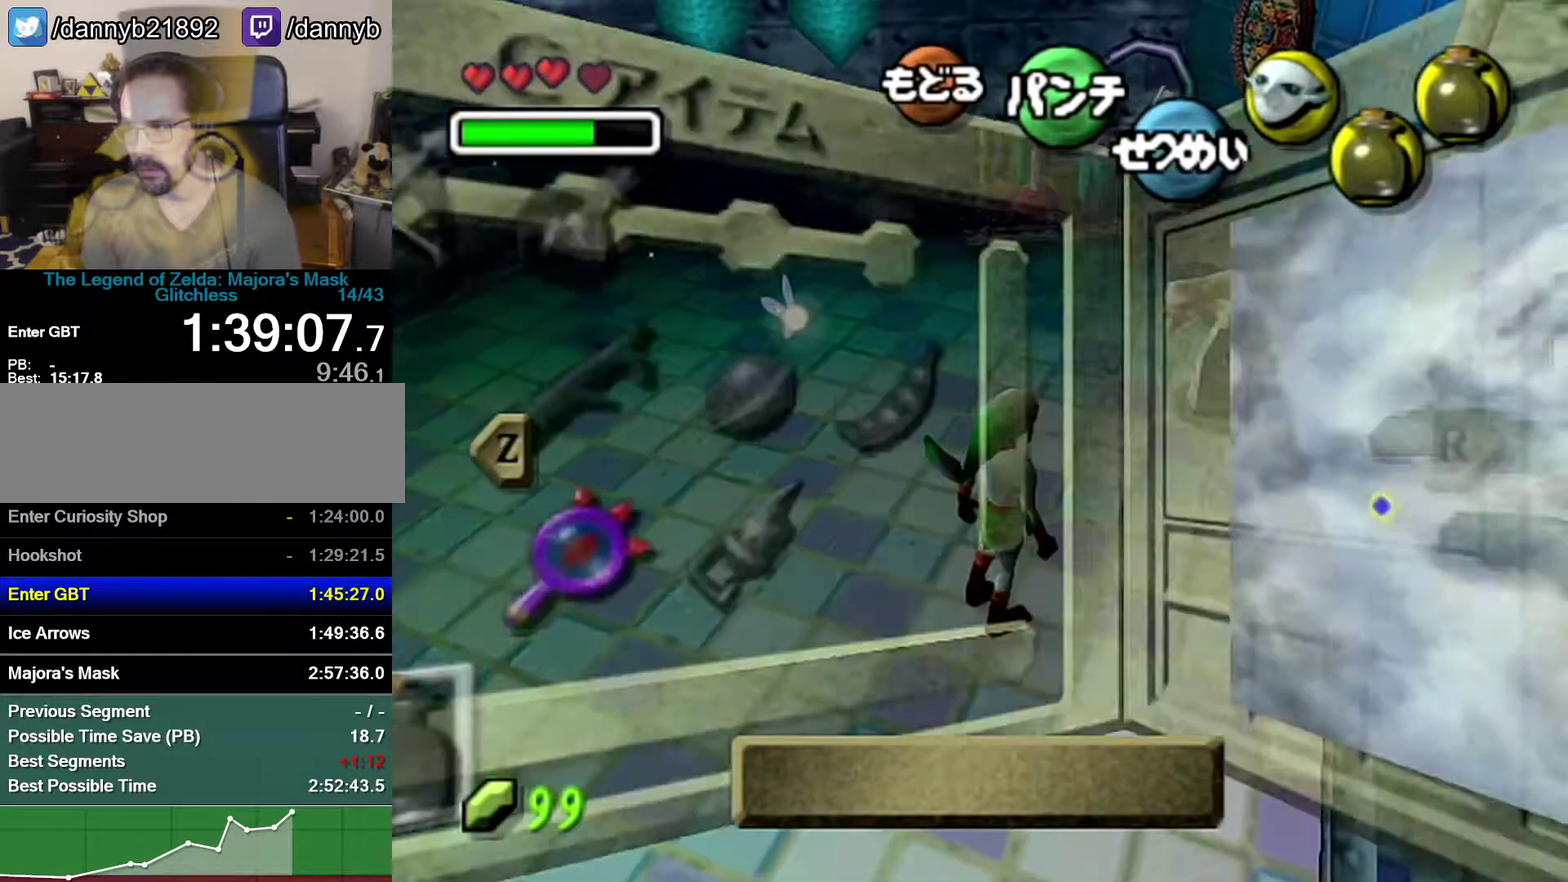
{"buttons": [], "left_stick": "down-left", "events": [[400, "left_stick", "left"], [500, "left_stick", "down-left"]]}
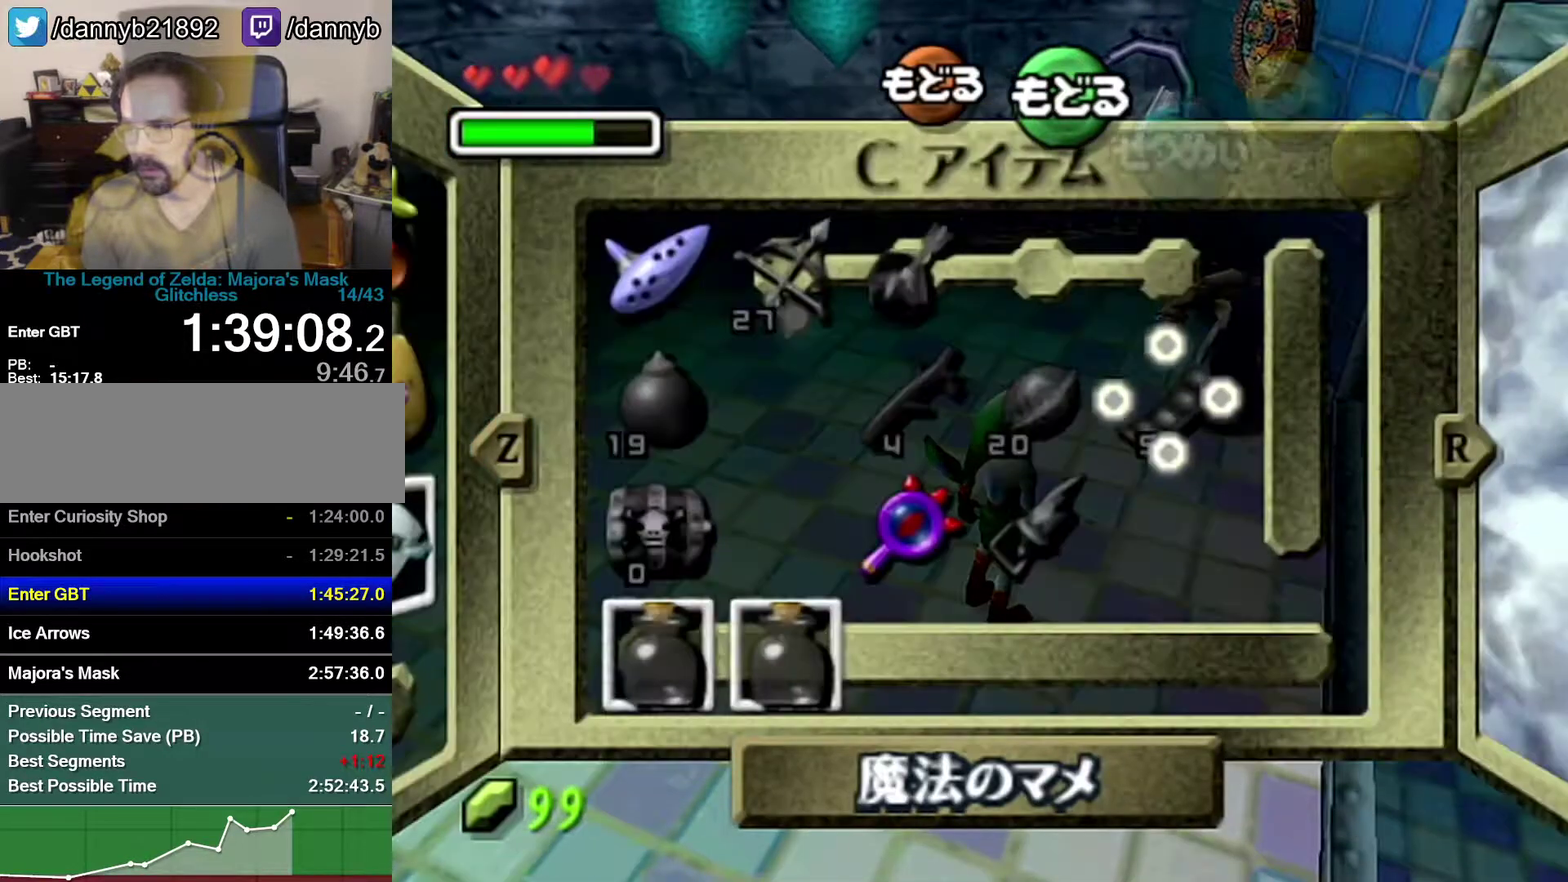
{"buttons": [], "left_stick": "up-left", "events": [[83, "left_stick", "left"], [367, "left_stick", "center"], [433, "left_stick", "up-left"]]}
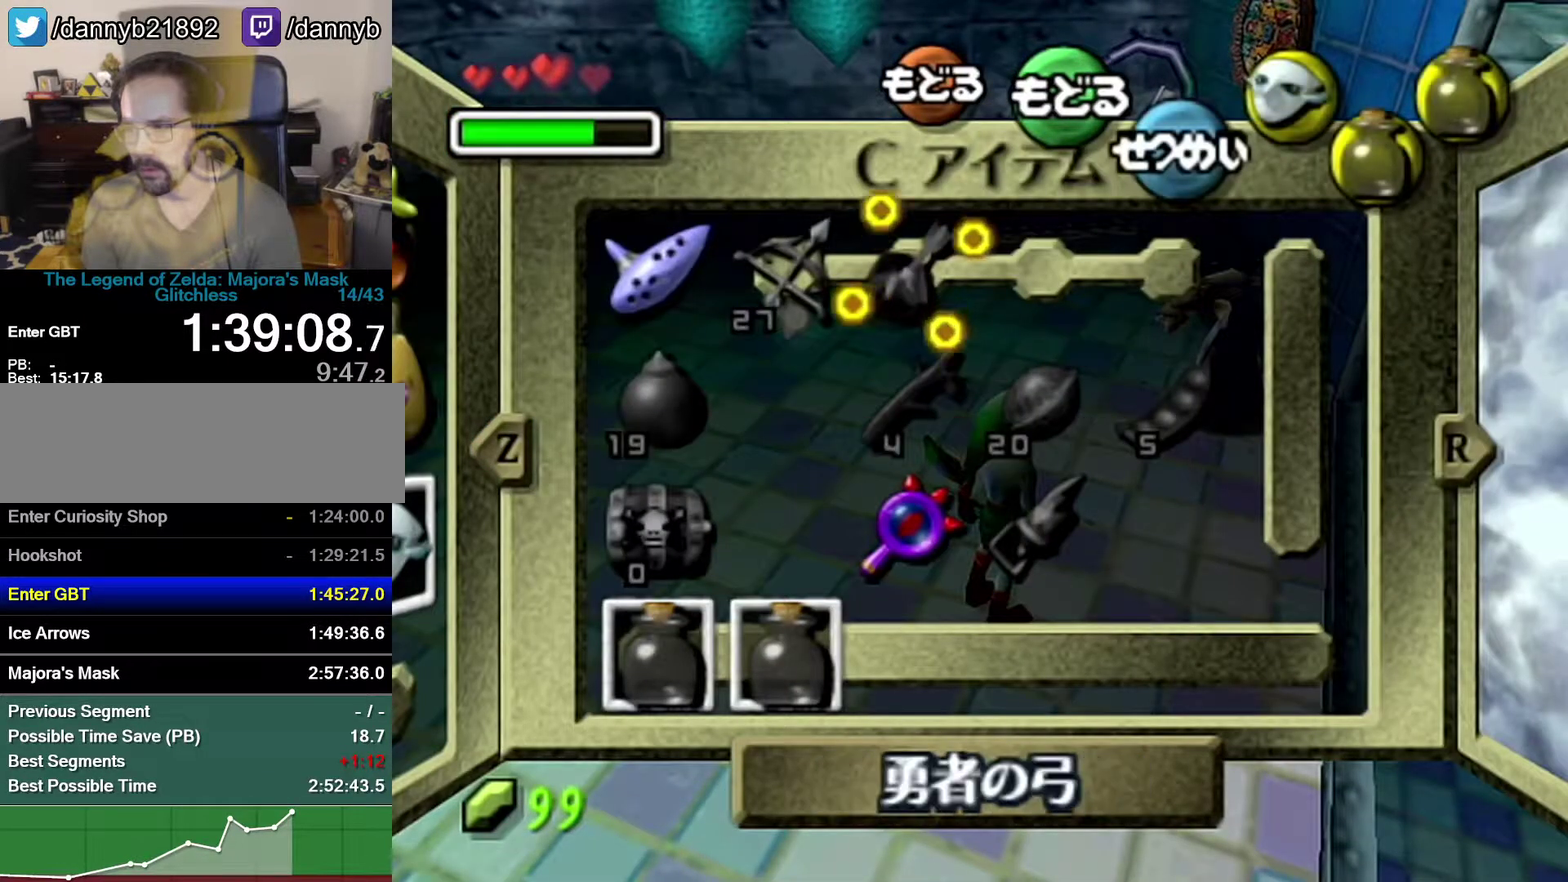
{"buttons": [], "left_stick": "center", "events": [[83, "left_stick", "center"], [300, "C_DOWN", "down"], [300, "left_stick", "left"], [400, "left_stick", "center"], [433, "C_DOWN", "up"]]}
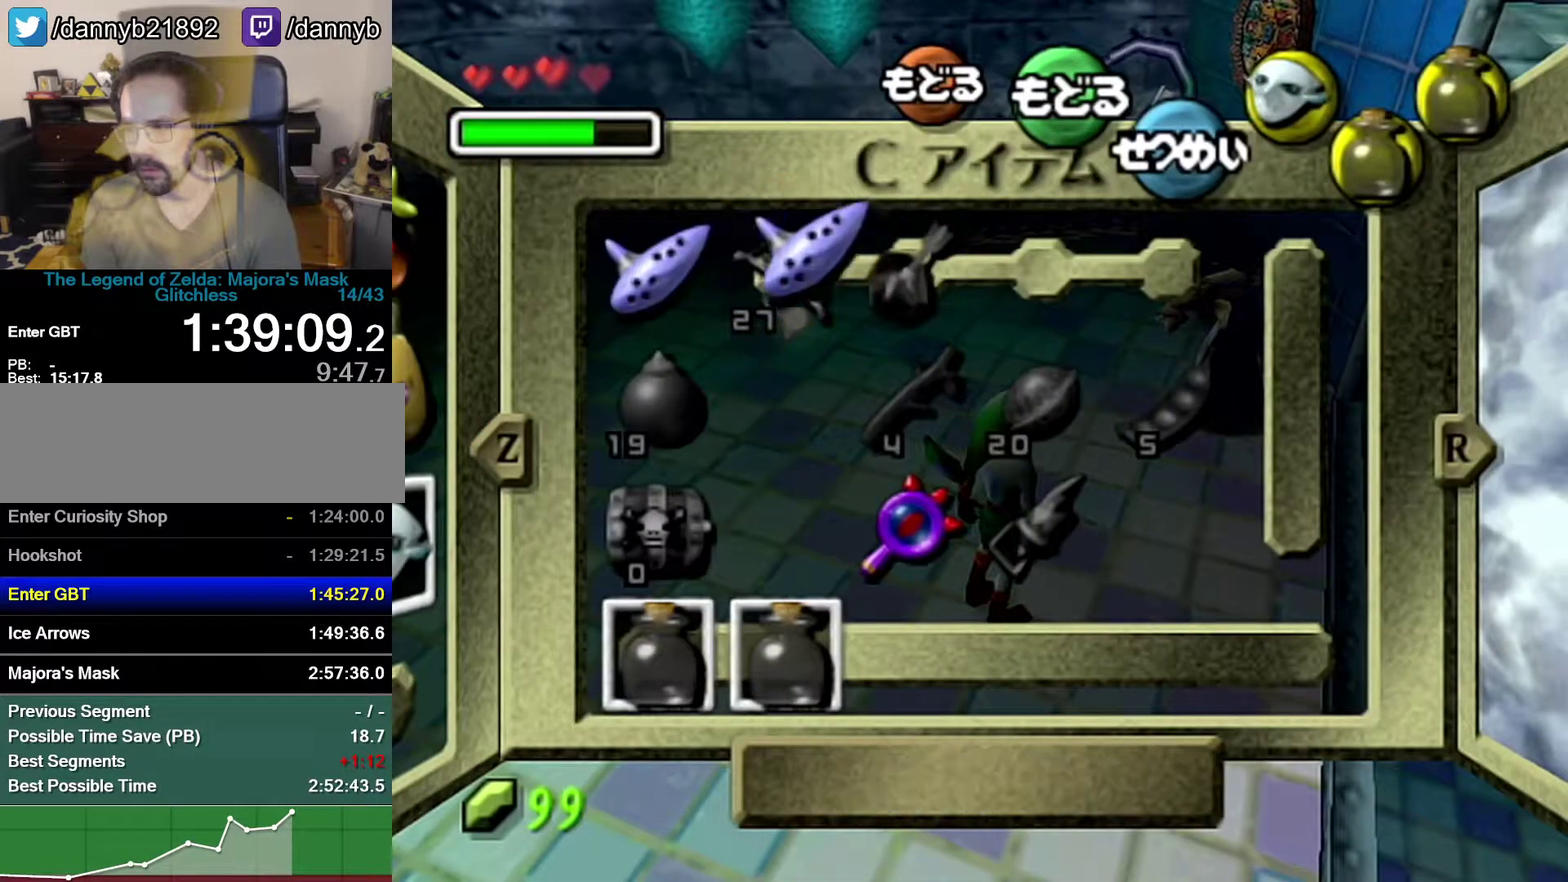
{"buttons": [], "left_stick": "center", "events": [[217, "left_stick", "down"], [367, "left_stick", "right"], [467, "left_stick", "center"]]}
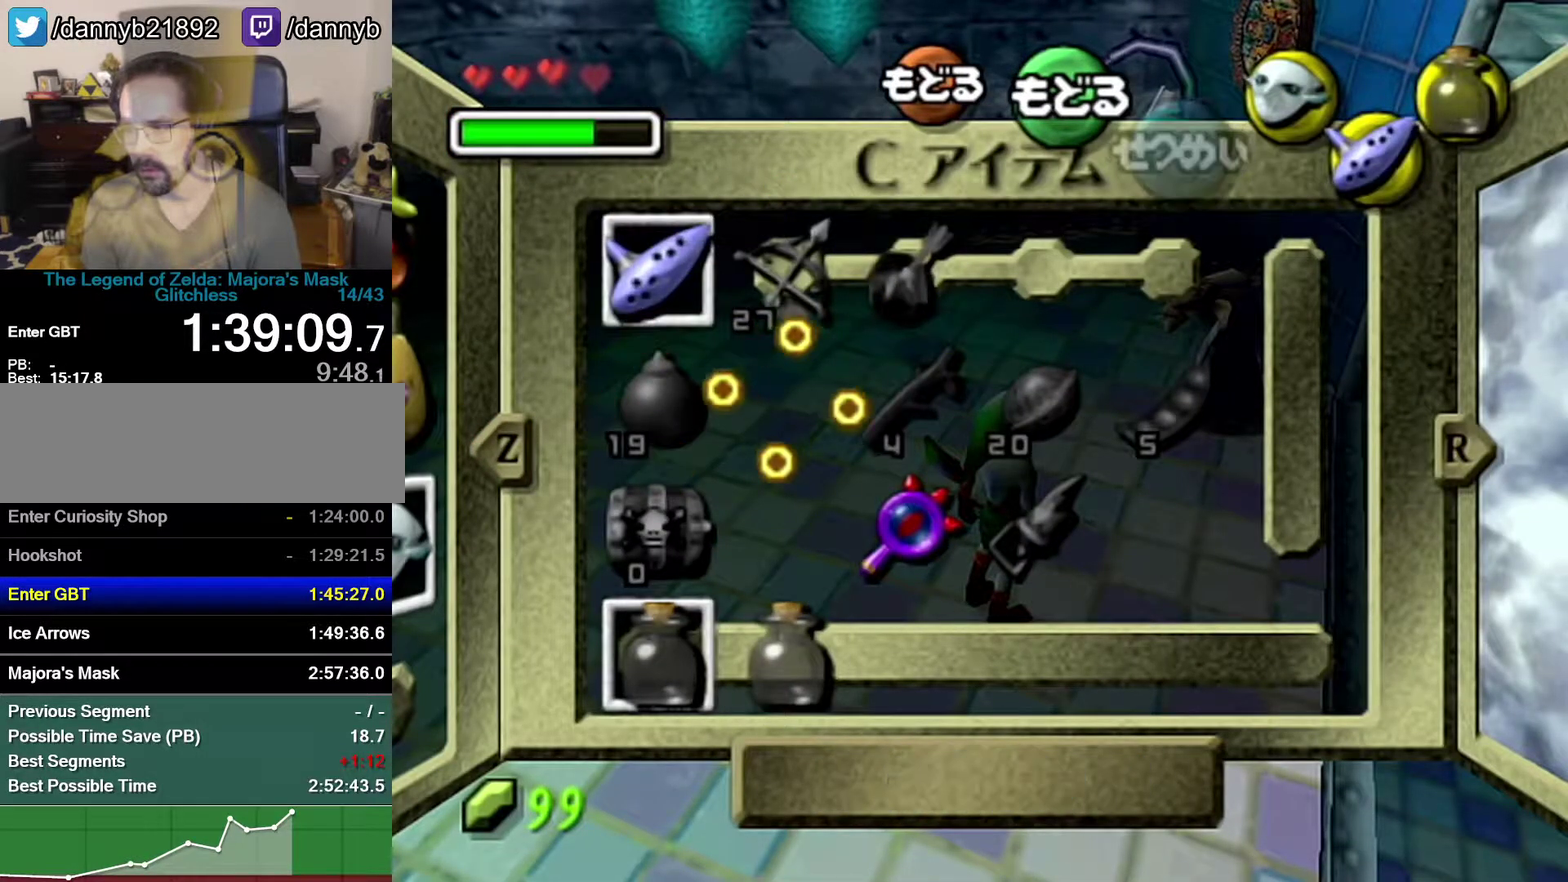
{"buttons": ["C_RIGHT"], "left_stick": "center", "events": [[83, "left_stick", "right"], [183, "left_stick", "center"], [250, "left_stick", "right"], [333, "left_stick", "down"], [400, "C_RIGHT", "down"], [467, "left_stick", "center"]]}
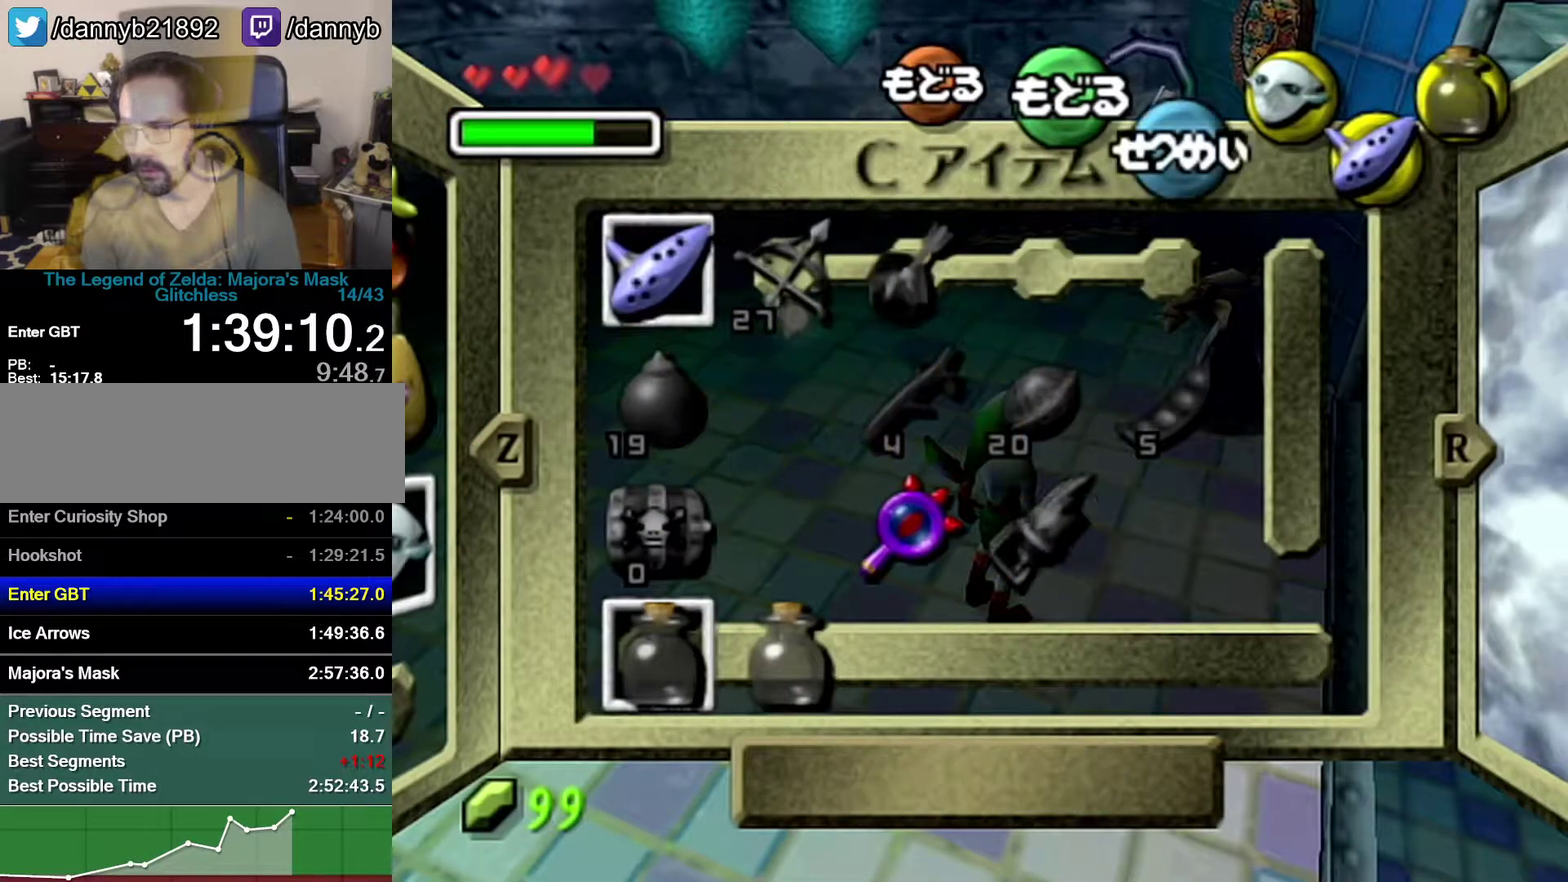
{"buttons": [], "left_stick": "up", "events": [[50, "C_RIGHT", "up"], [300, "START", "down"], [433, "START", "up"], [433, "left_stick", "up"]]}
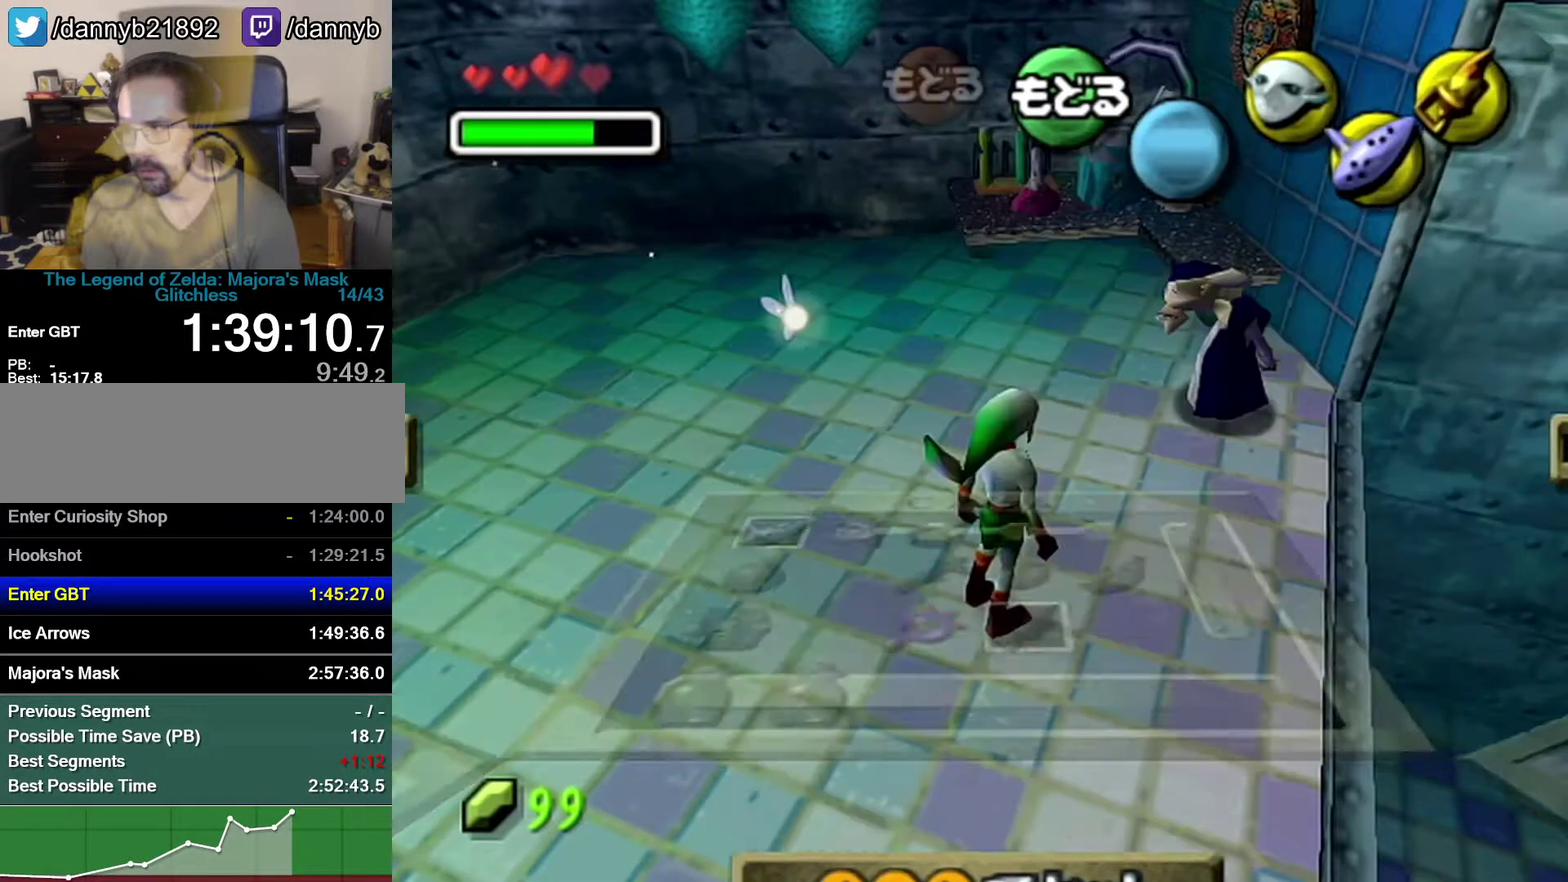
{"buttons": ["C_DOWN"], "left_stick": "center", "events": [[400, "C_DOWN", "down"], [400, "left_stick", "up-right"], [467, "left_stick", "center"]]}
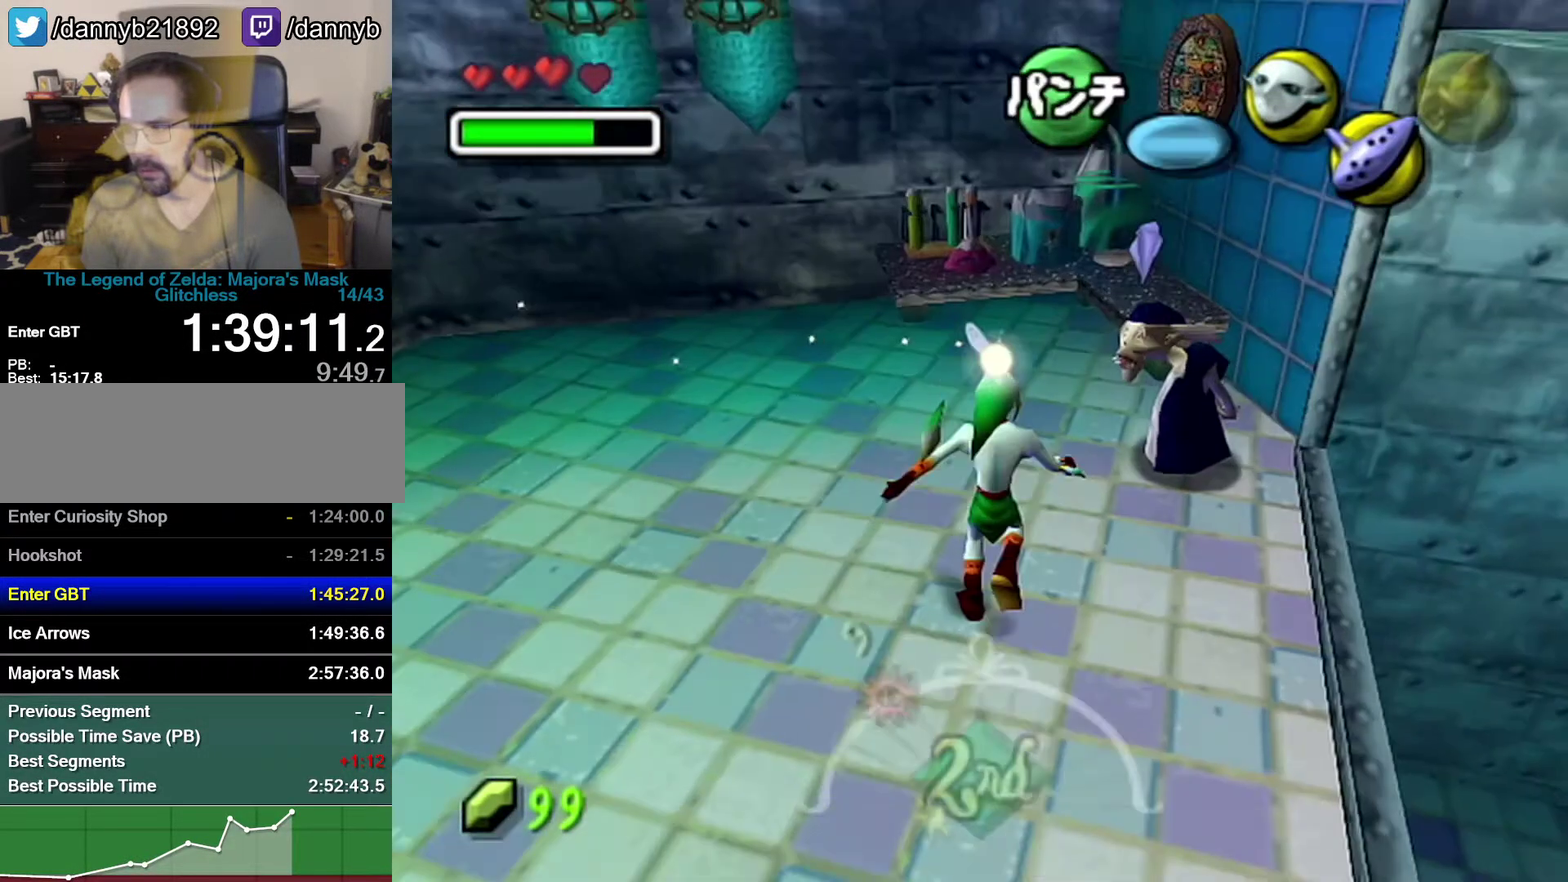
{"buttons": [], "left_stick": "center", "events": [[17, "C_DOWN", "up"]]}
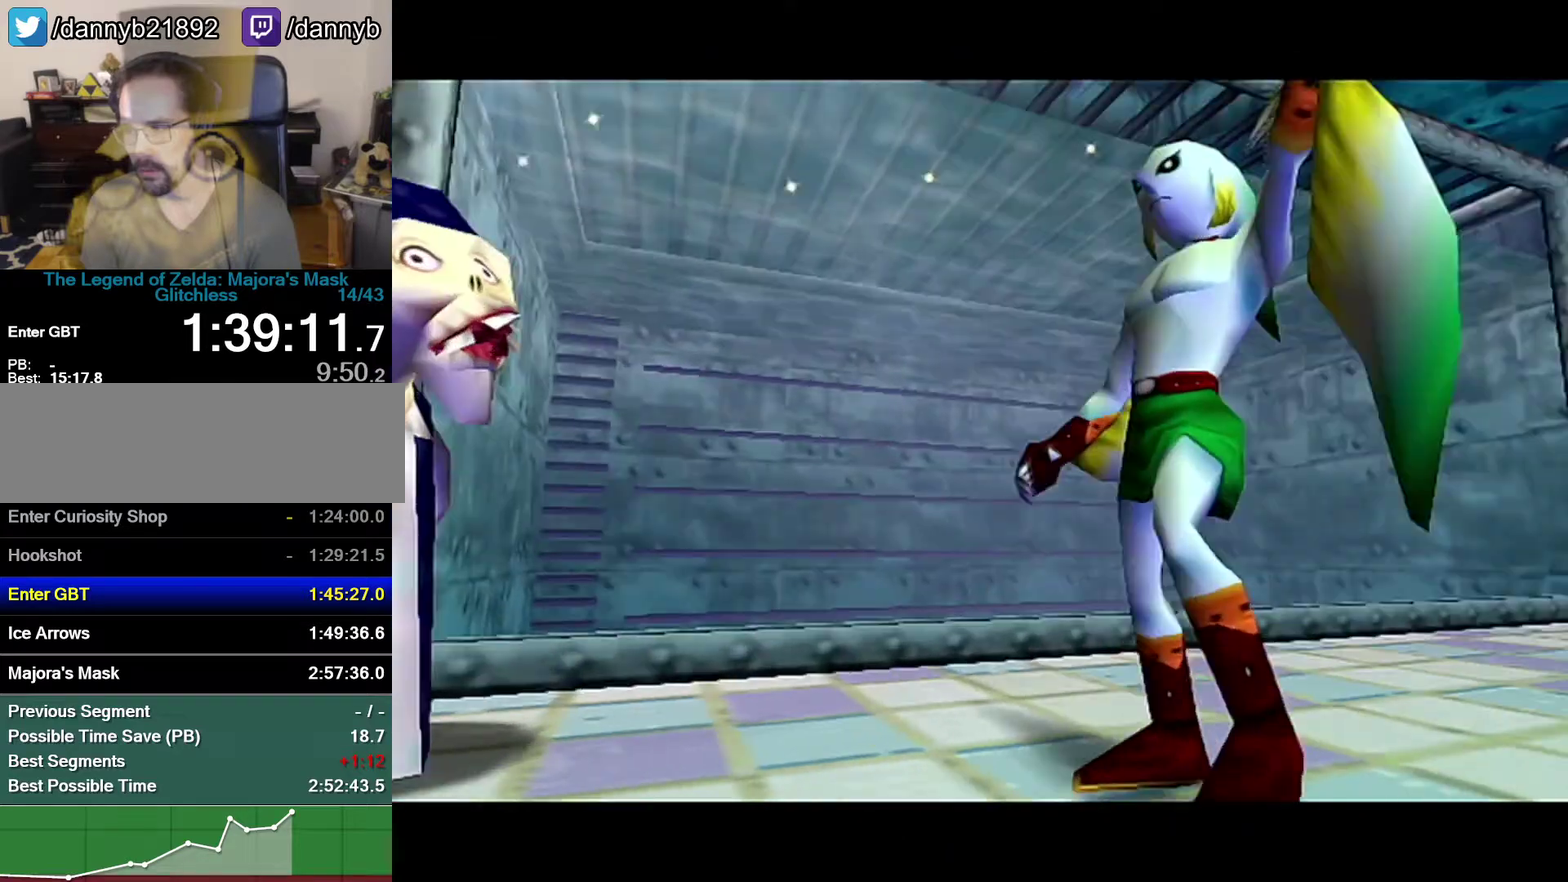
{"buttons": [], "left_stick": "center", "events": []}
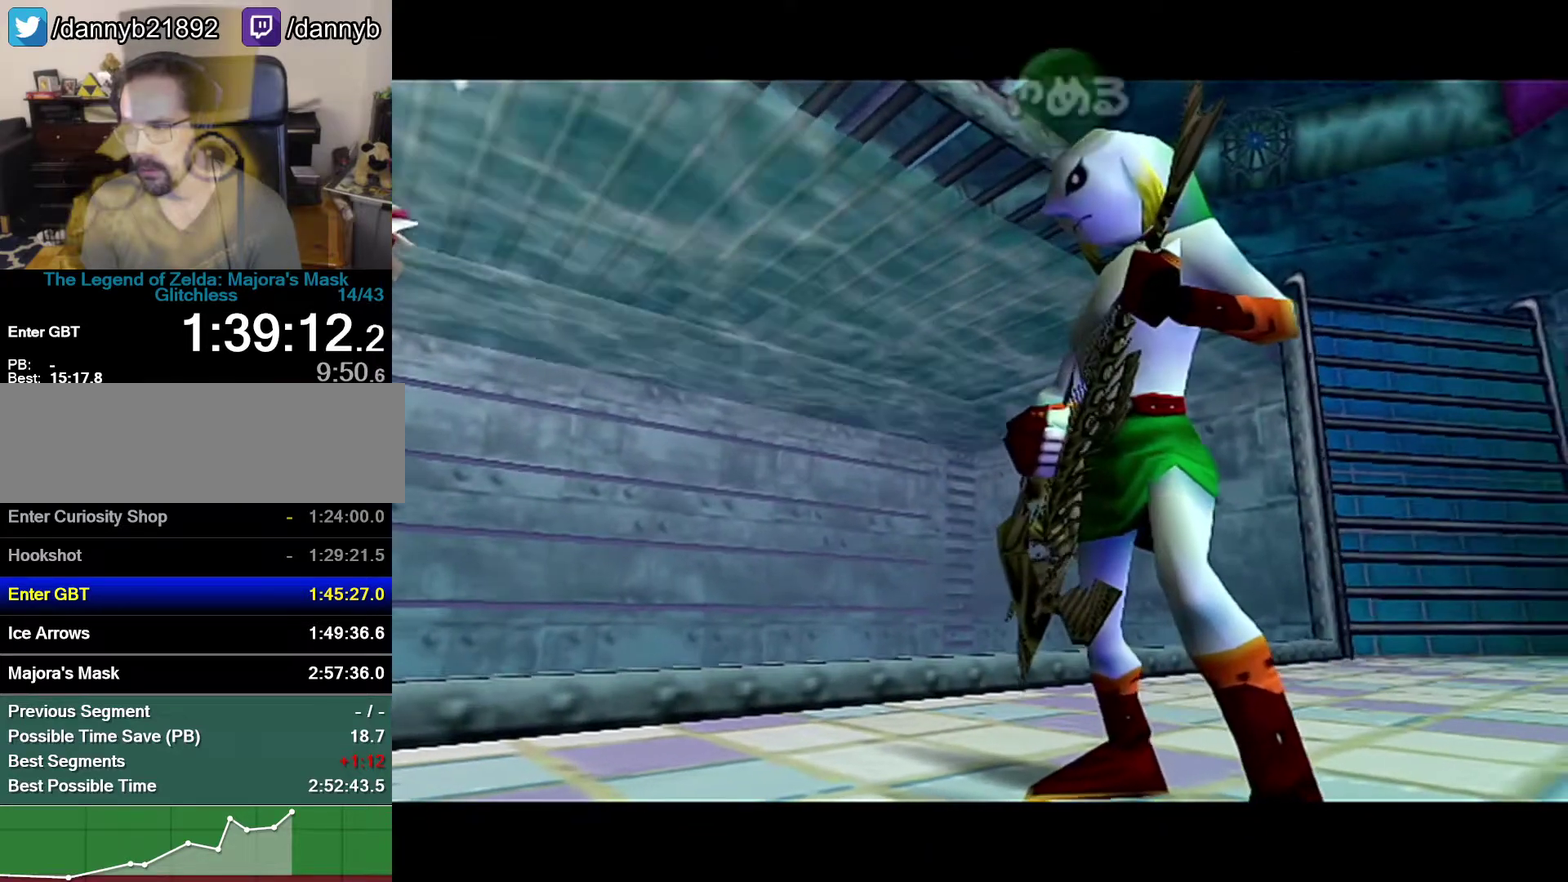
{"buttons": [], "left_stick": "down-left", "events": [[300, "left_stick", "down-left"]]}
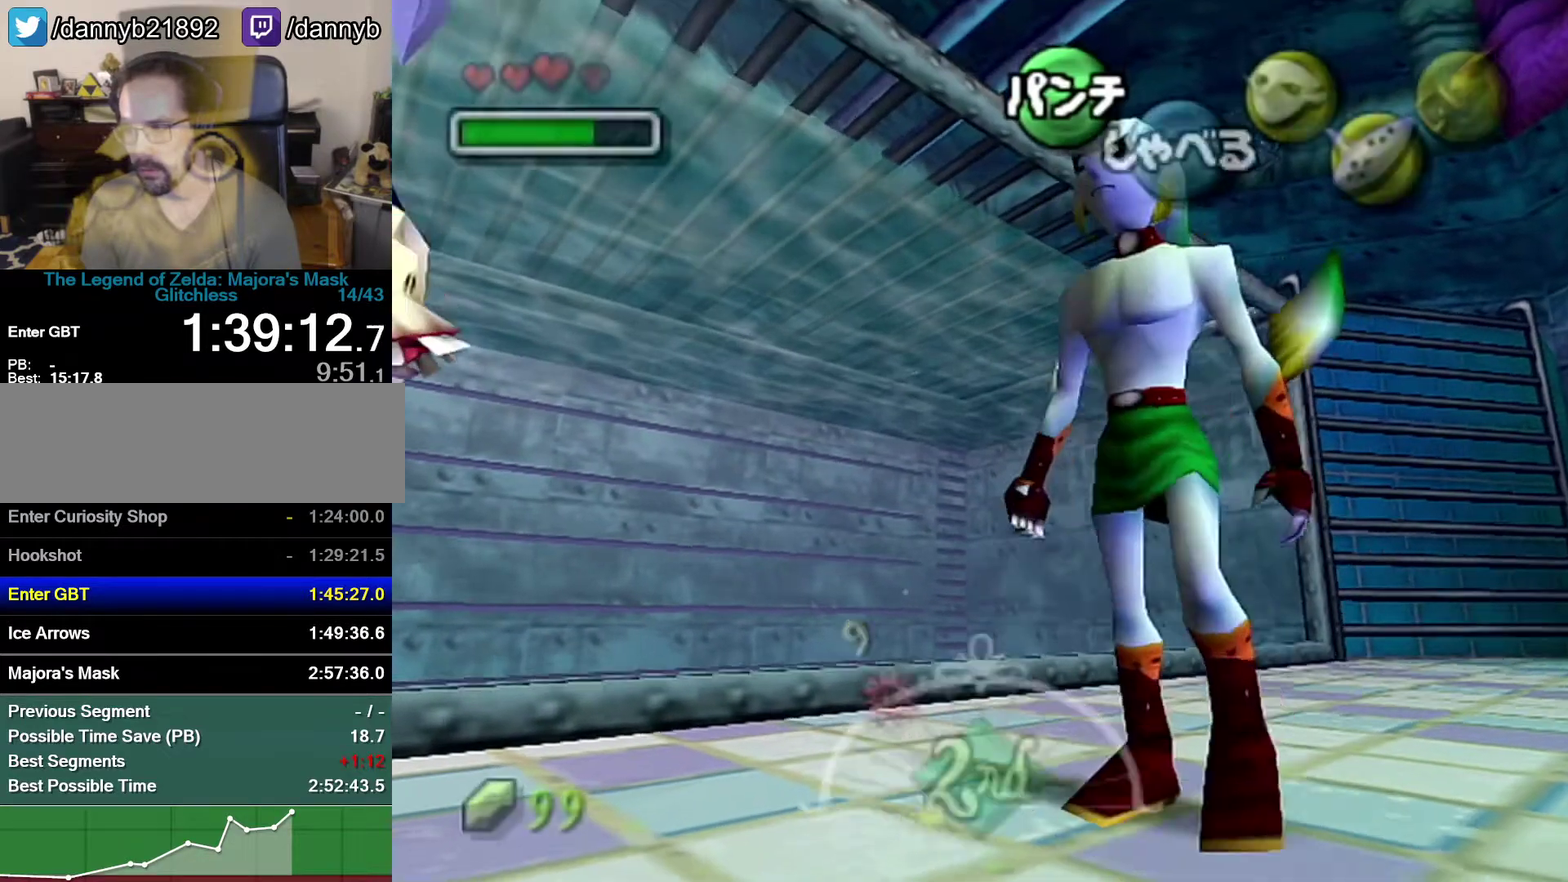
{"buttons": [], "left_stick": "center", "events": [[117, "C_DOWN", "down"], [150, "left_stick", "center"], [217, "C_DOWN", "up"]]}
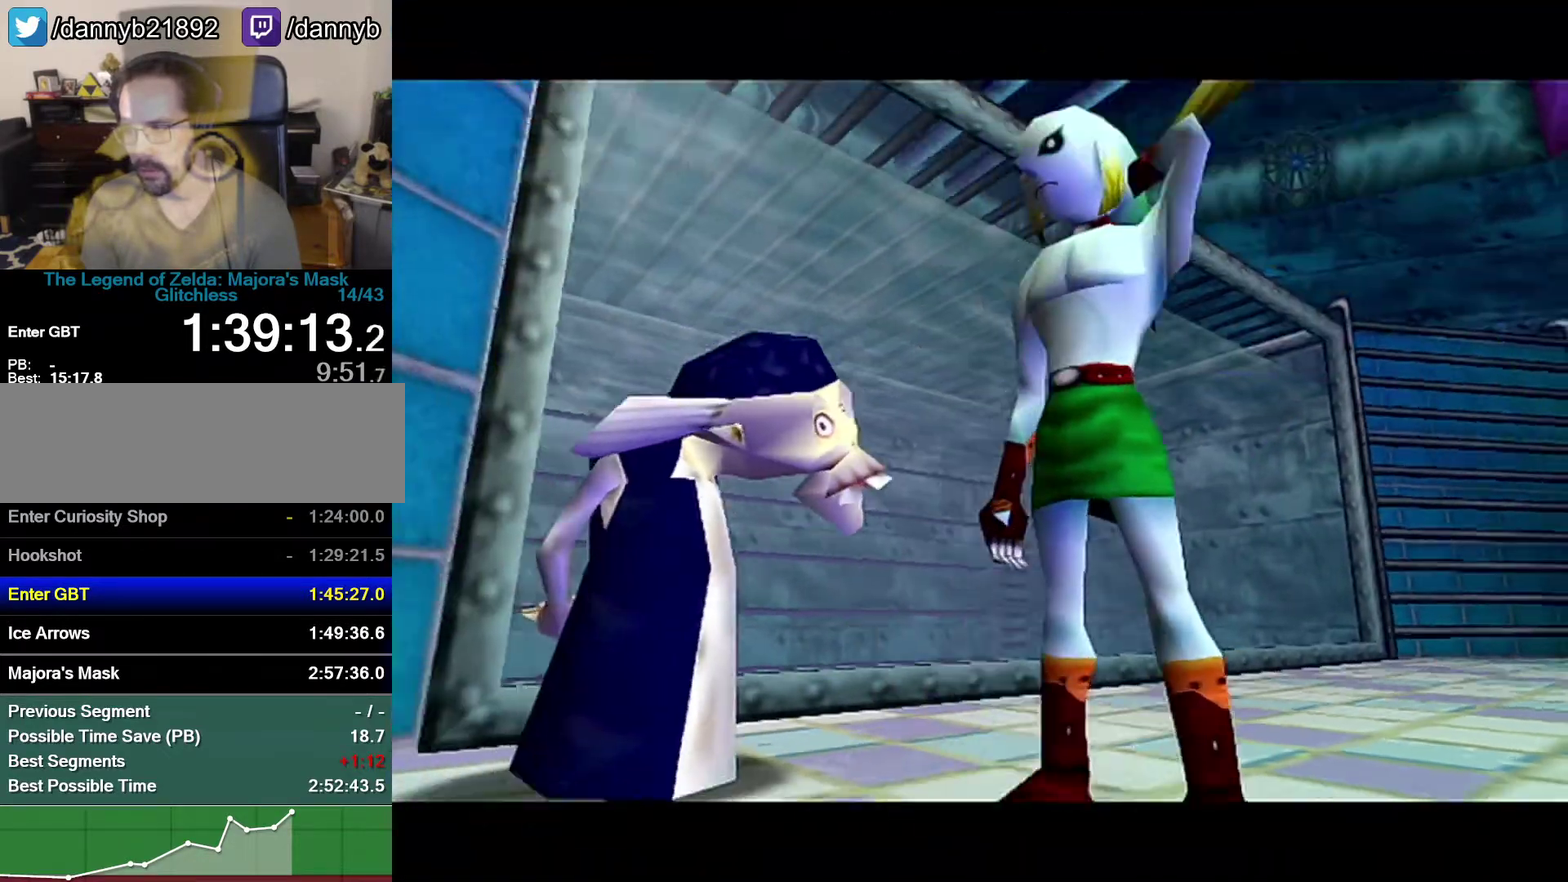
{"buttons": [], "left_stick": "center", "events": []}
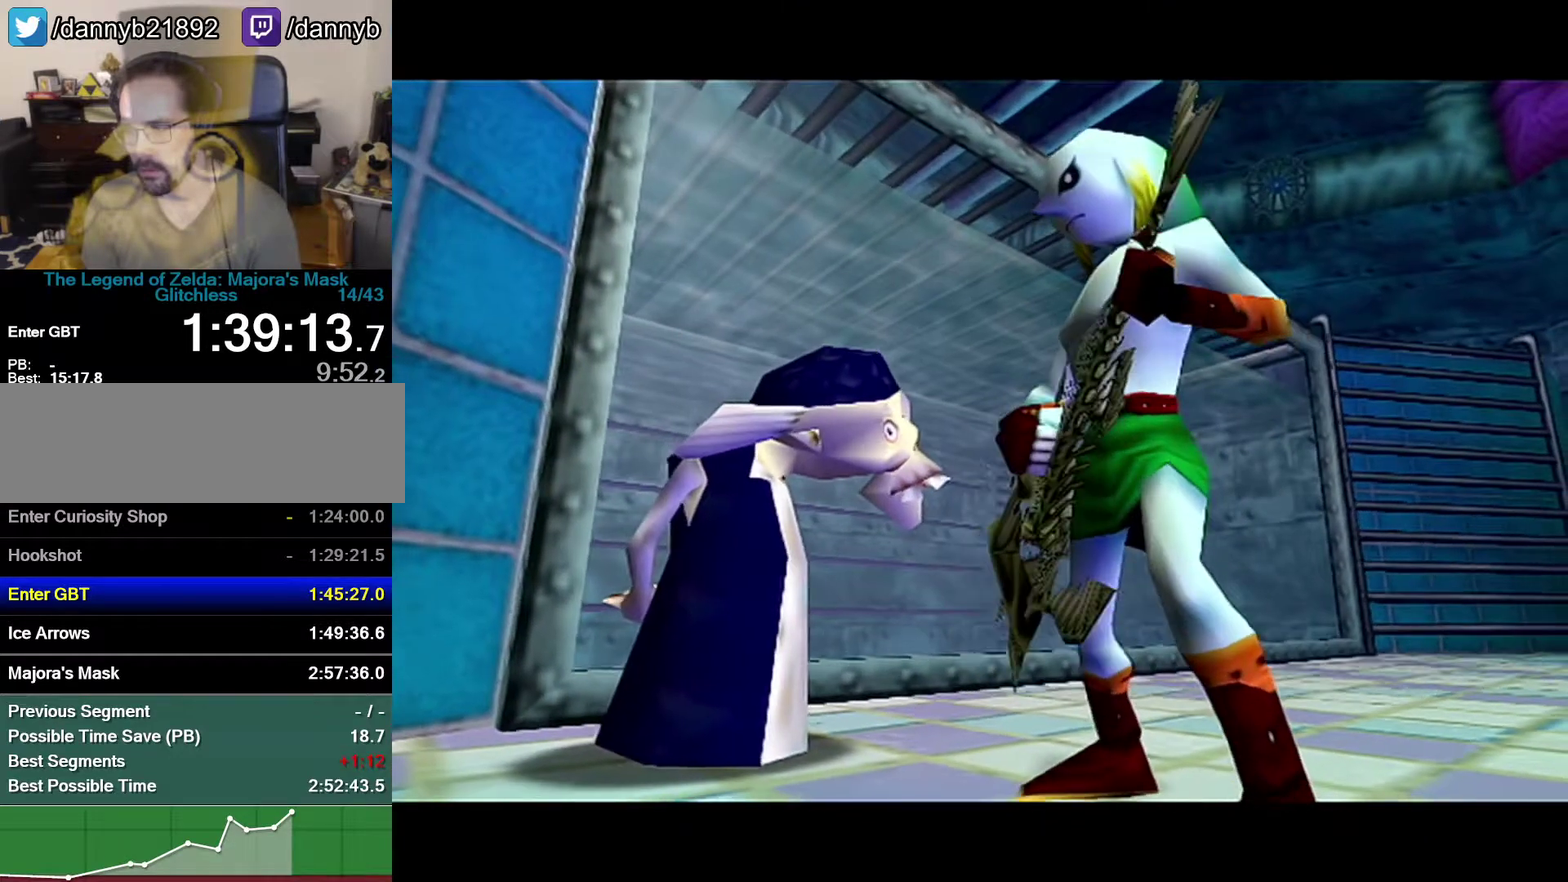
{"buttons": [], "left_stick": "center", "events": []}
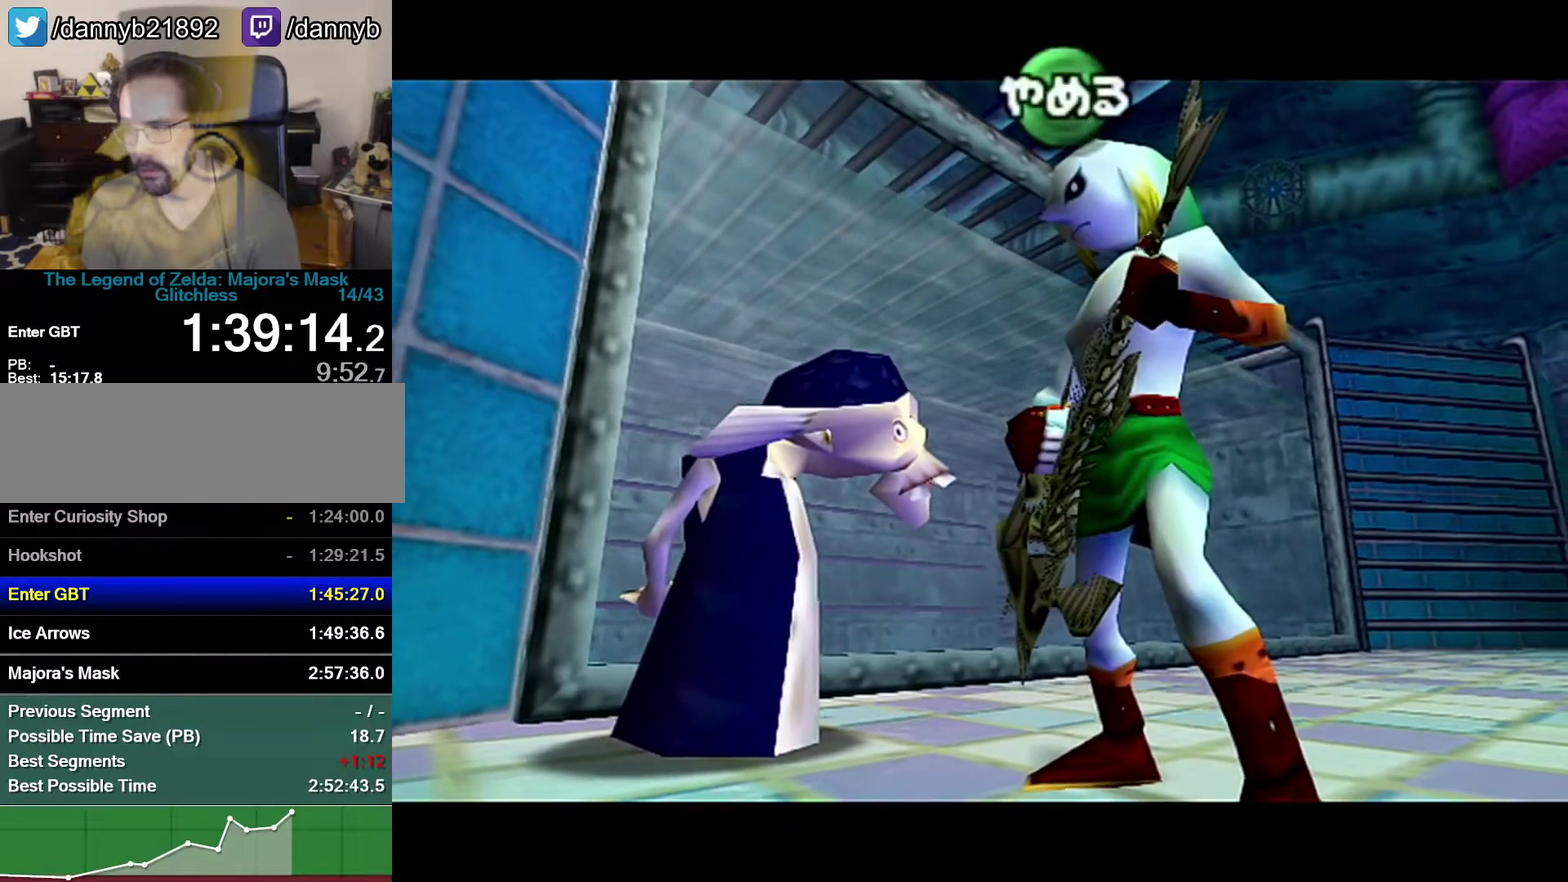
{"buttons": [], "left_stick": "up", "events": [[50, "left_stick", "up-right"], [333, "left_stick", "up"]]}
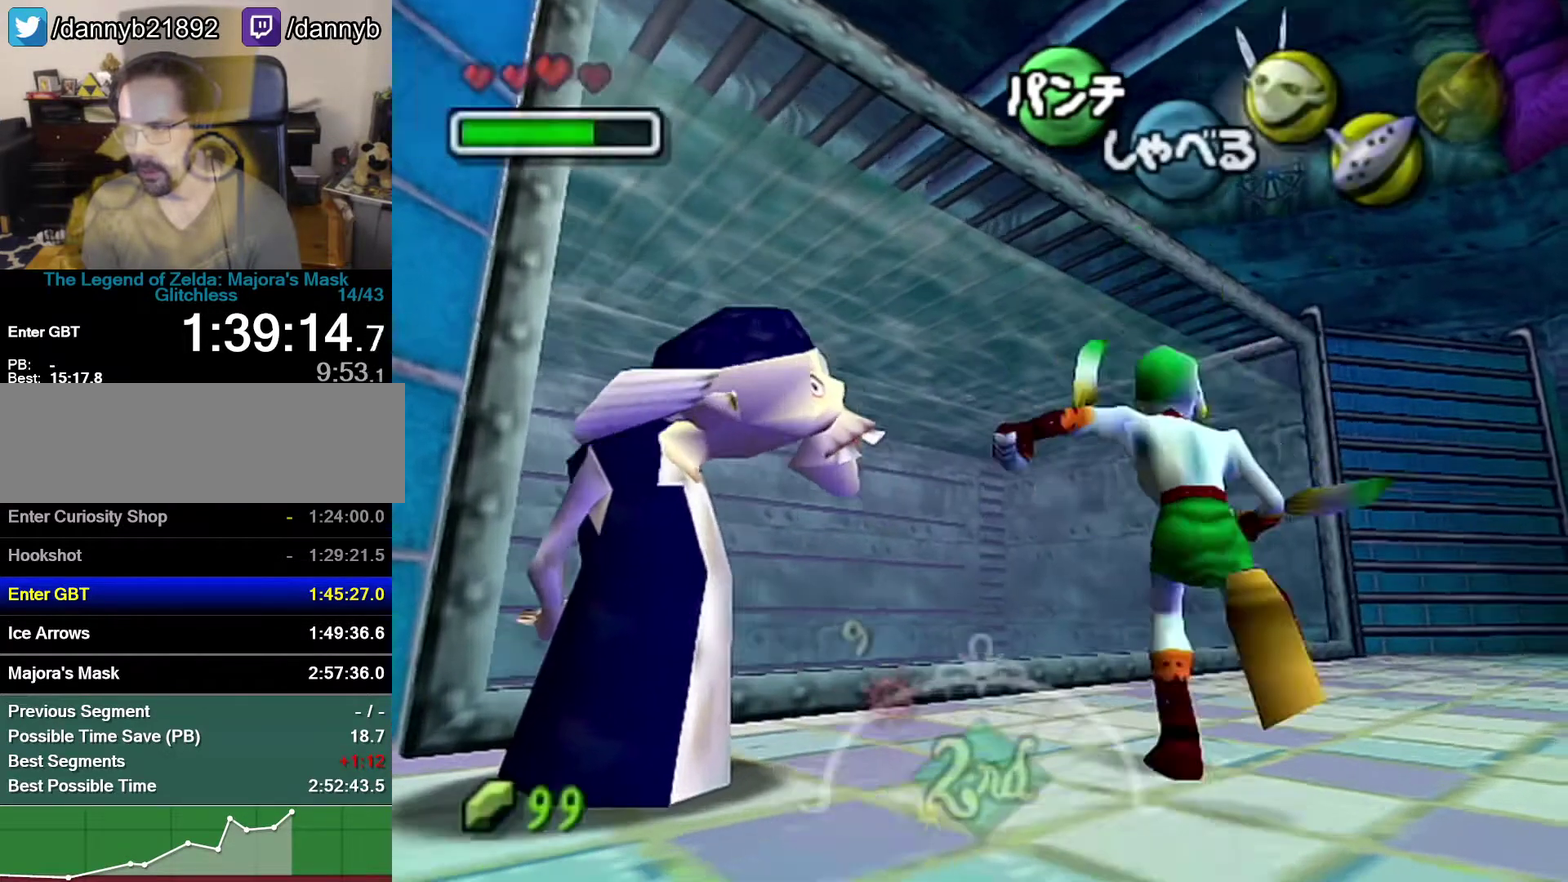
{"buttons": [], "left_stick": "center", "events": [[50, "left_stick", "up-left"], [233, "C_DOWN", "down"], [300, "C_DOWN", "up"], [300, "left_stick", "center"]]}
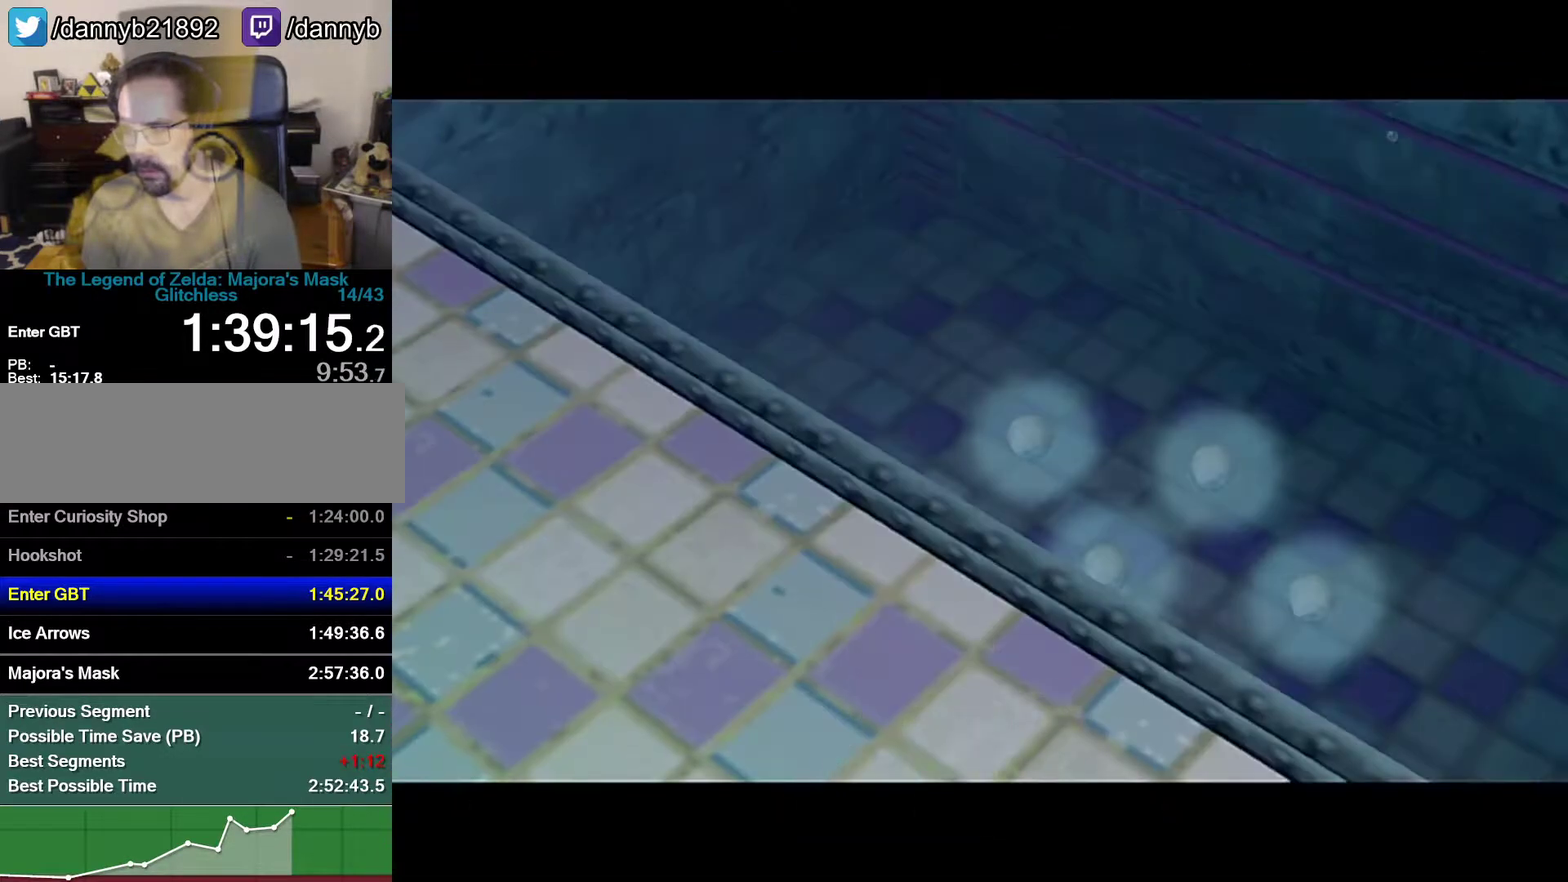
{"buttons": [], "left_stick": "center", "events": []}
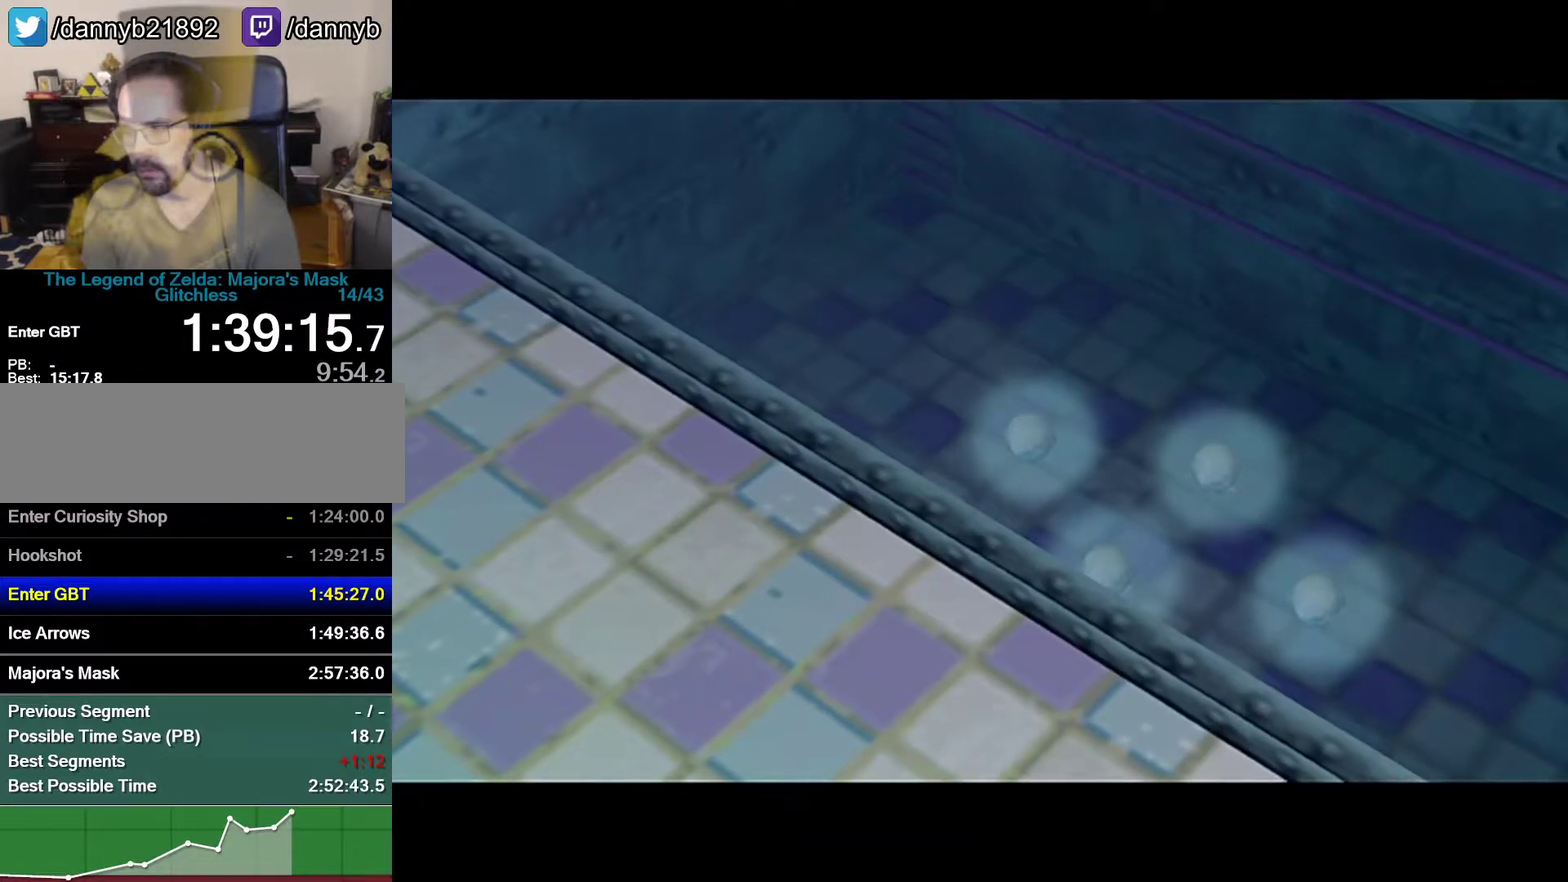
{"buttons": ["A"], "left_stick": "center", "events": [[400, "A", "down"]]}
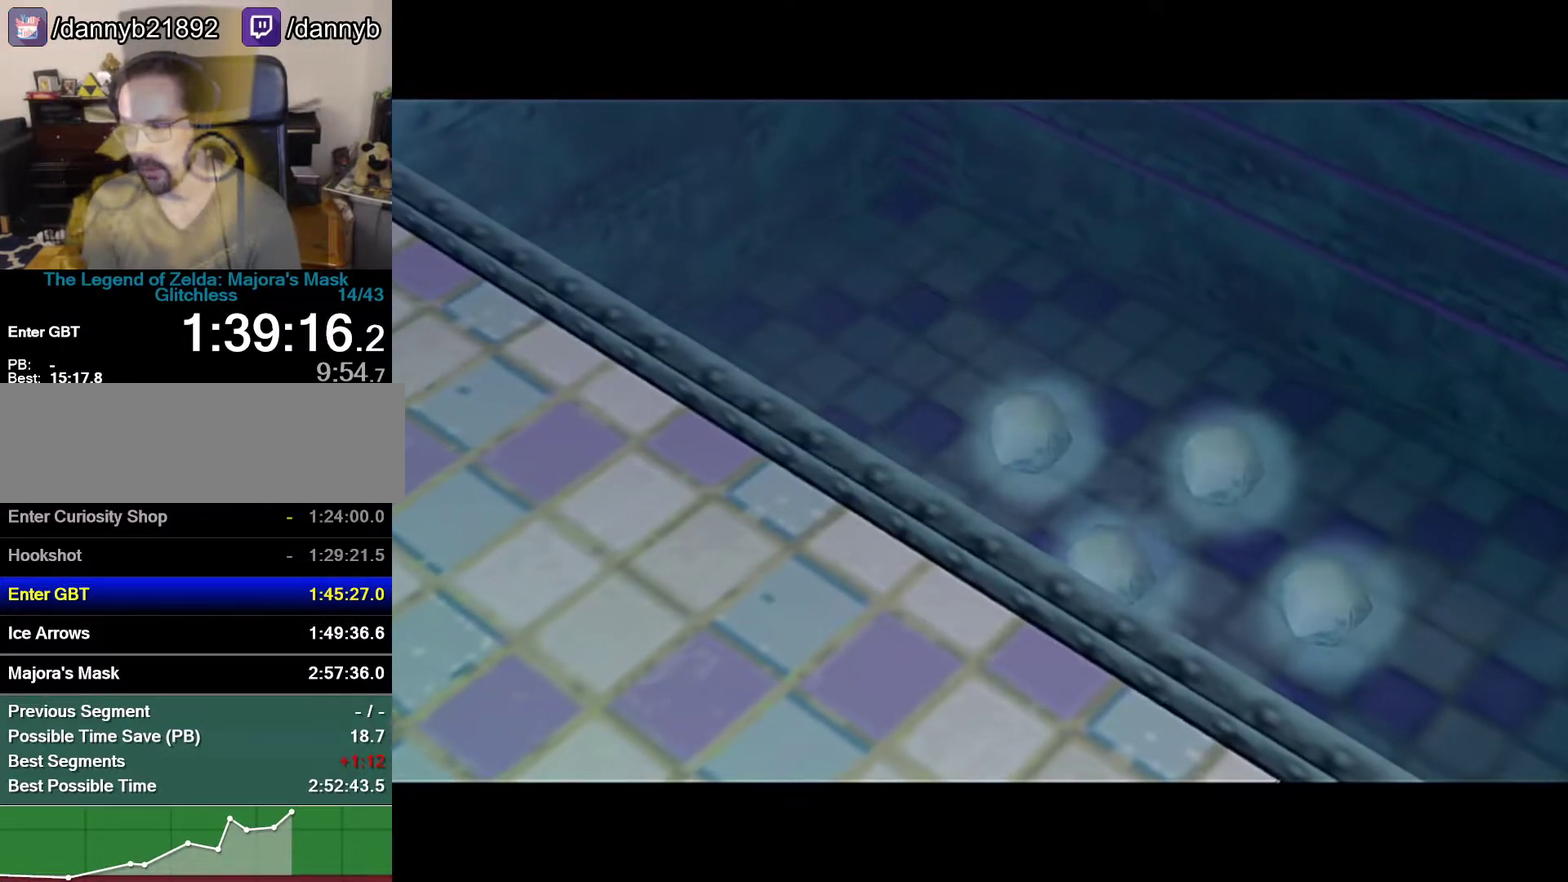
{"buttons": [], "left_stick": "center", "events": [[17, "A", "up"]]}